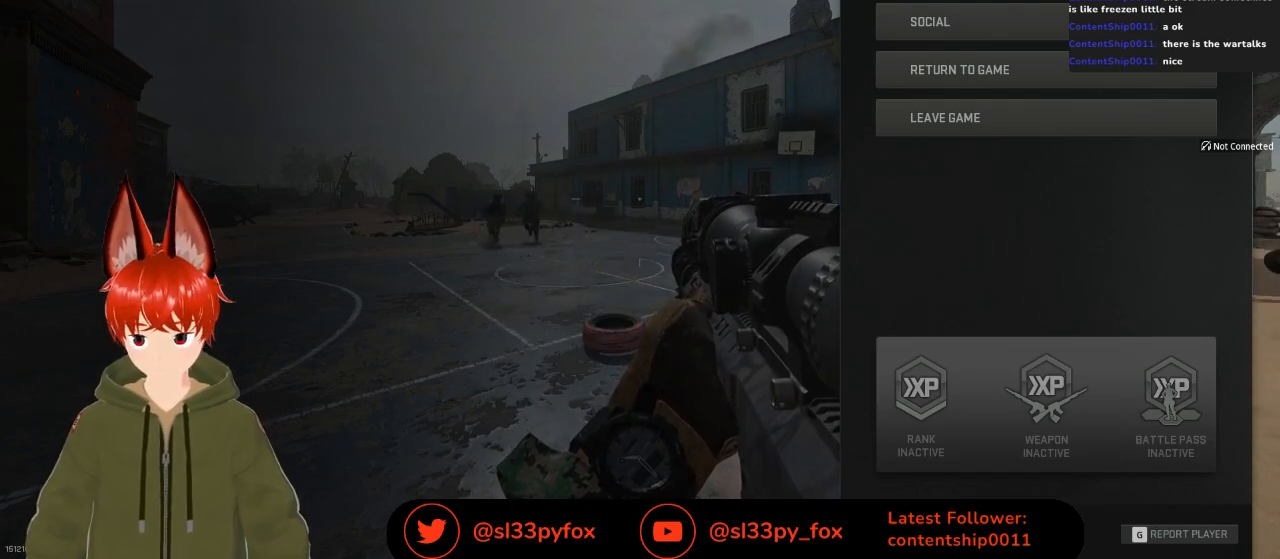
Gameplay with a controller (Xbox layout); each line is a JSON object with the inputs held at the frame after it. "events" lists button and stick changes between this image and that frame as [ms after this image, input, new state], when the widget could be followed in between.
{"buttons": [], "left_stick": "center", "right_stick": "center", "events": [[400, "START", "down"], [500, "START", "up"]]}
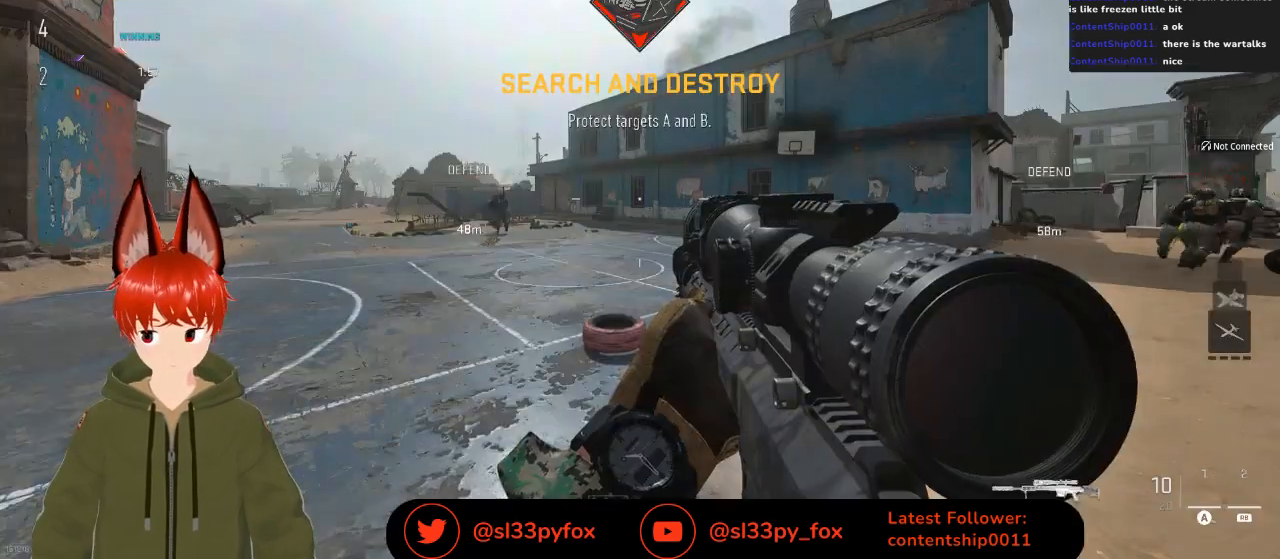
{"buttons": [], "left_stick": "center", "right_stick": "center", "events": []}
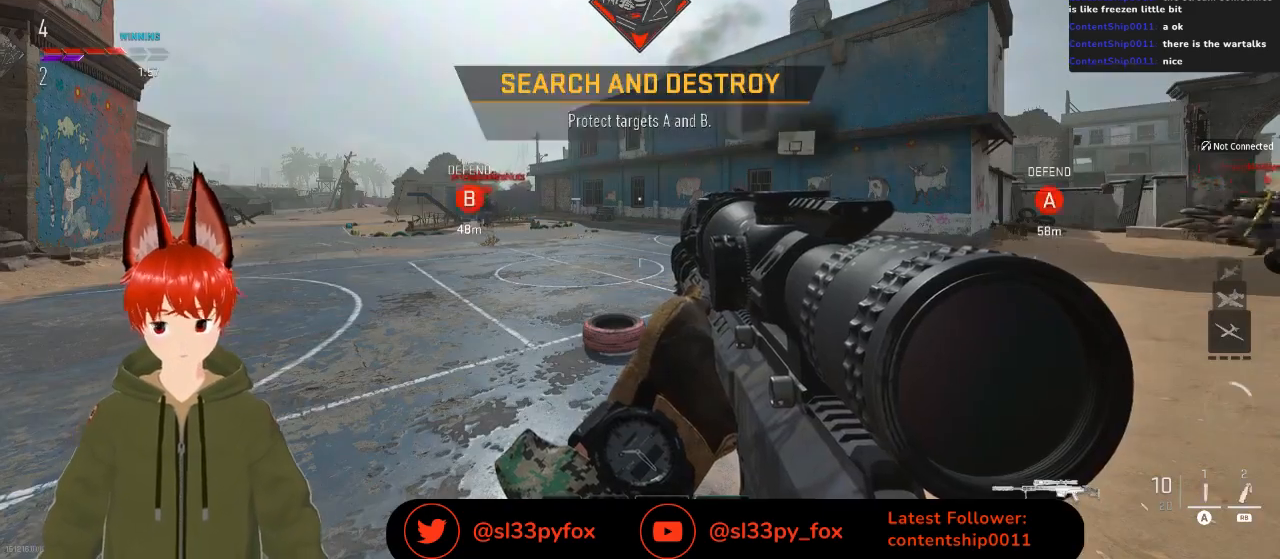
{"buttons": ["Y"], "left_stick": "up-right", "right_stick": "center", "events": [[133, "left_stick", "up-right"], [300, "right_stick", "right"], [433, "right_stick", "center"], [500, "Y", "down"]]}
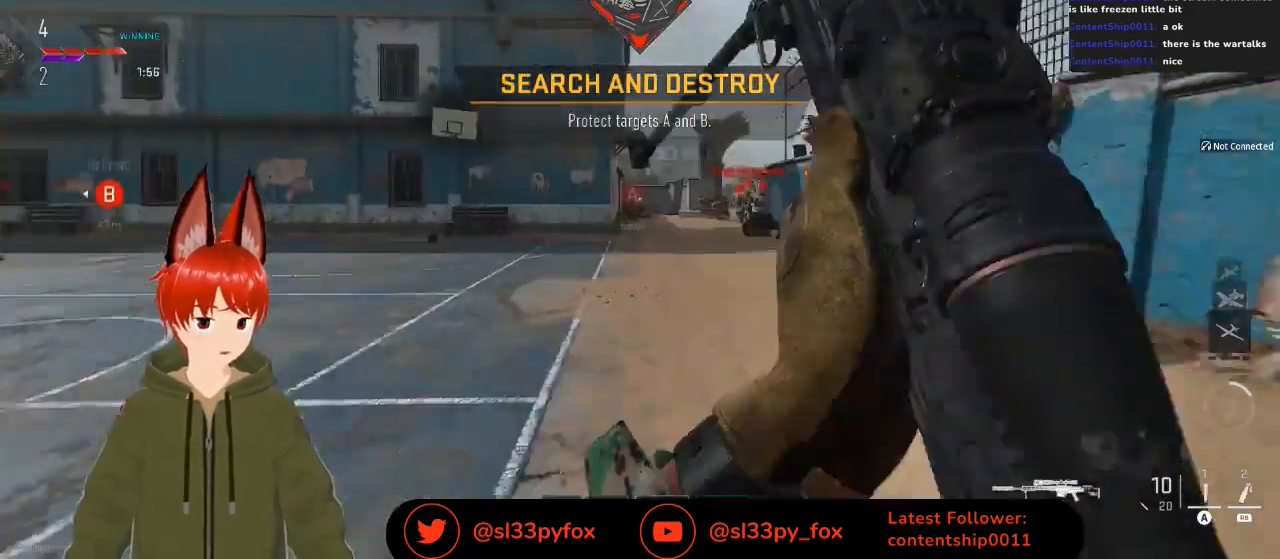
{"buttons": [], "left_stick": "up-right", "right_stick": "center", "events": [[100, "Y", "up"]]}
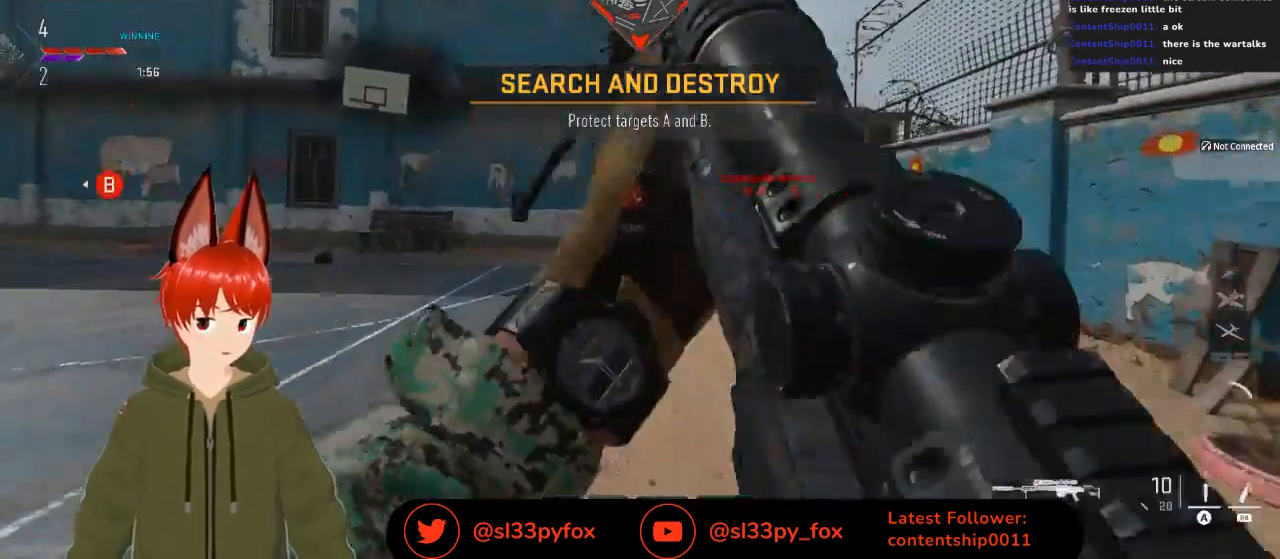
{"buttons": [], "left_stick": "up-right", "right_stick": "center", "events": []}
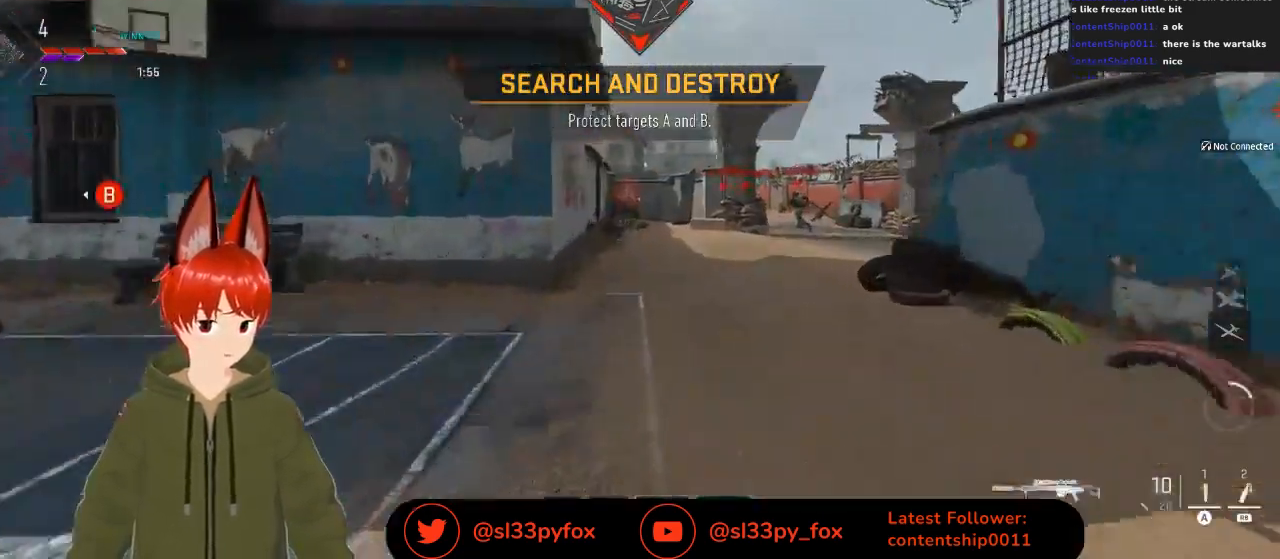
{"buttons": [], "left_stick": "up-right", "right_stick": "center", "events": [[267, "right_stick", "right"], [367, "right_stick", "center"]]}
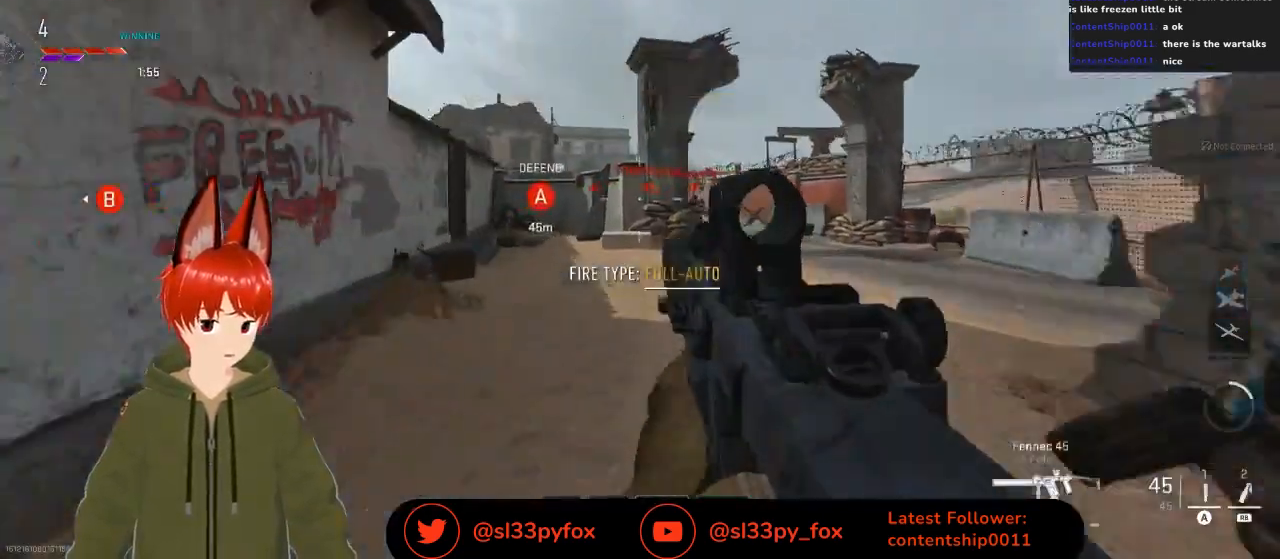
{"buttons": [], "left_stick": "up-right", "right_stick": "center", "events": []}
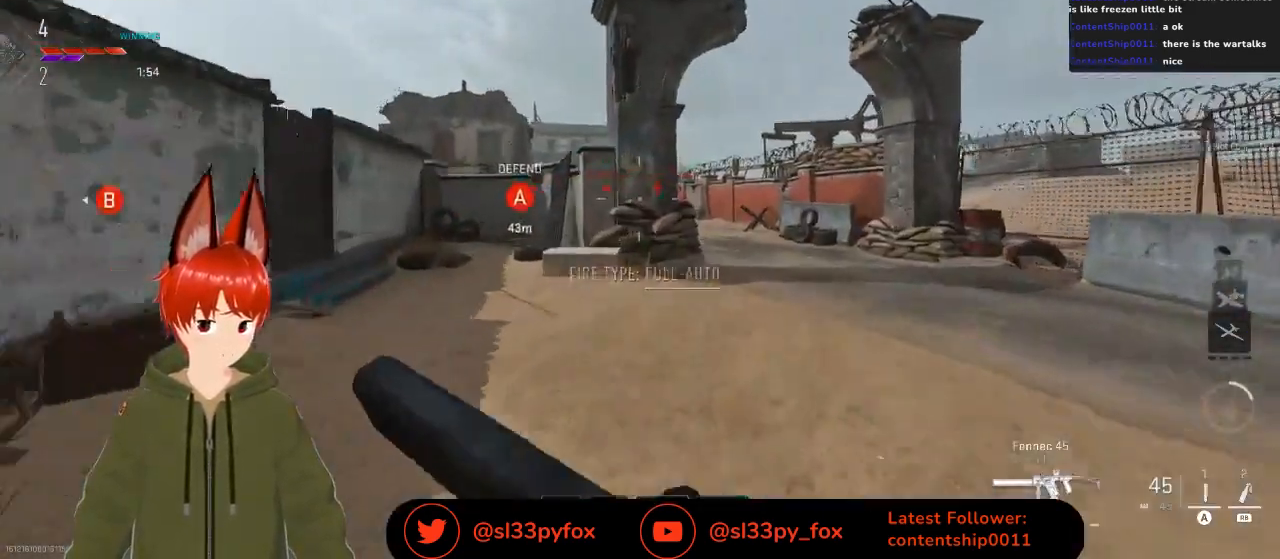
{"buttons": [], "left_stick": "up-right", "right_stick": "center", "events": []}
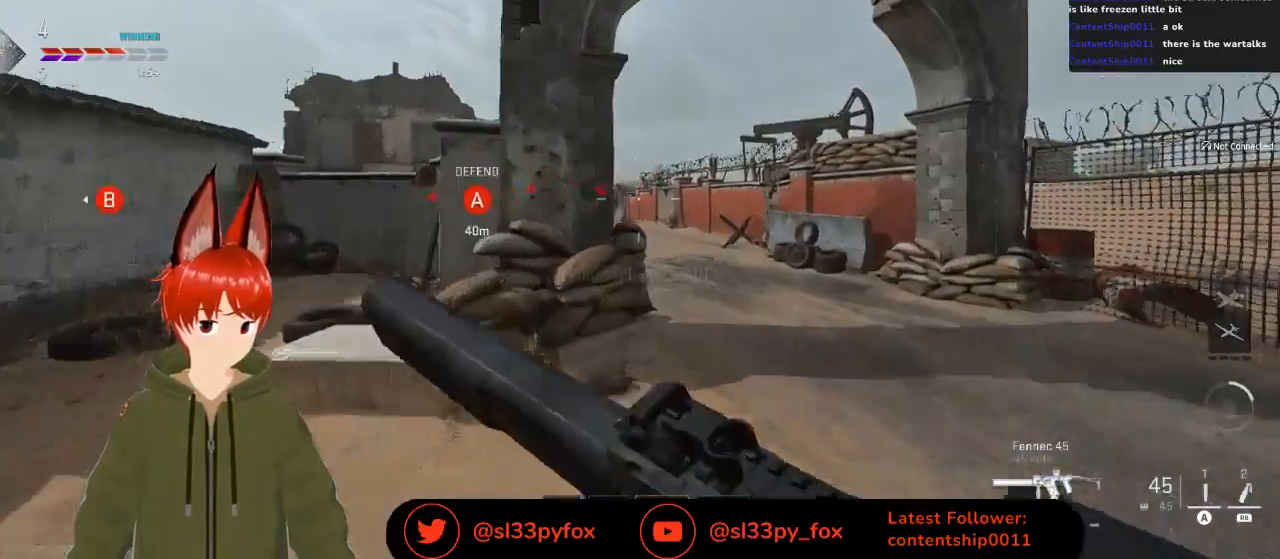
{"buttons": [], "left_stick": "up-right", "right_stick": "center", "events": []}
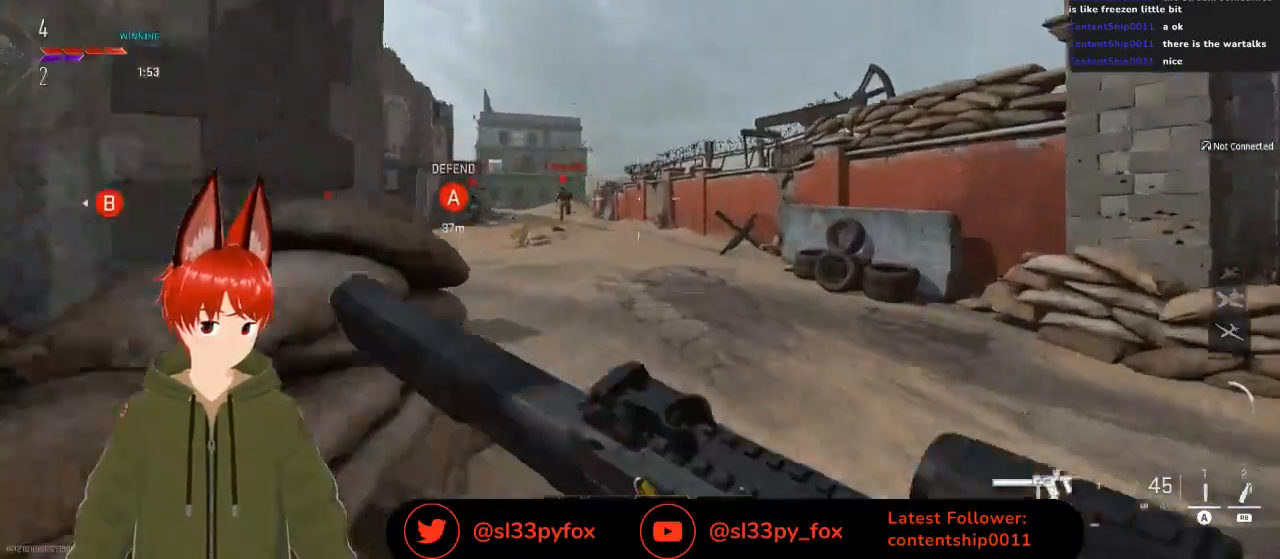
{"buttons": [], "left_stick": "up", "right_stick": "center", "events": [[67, "left_stick", "up"]]}
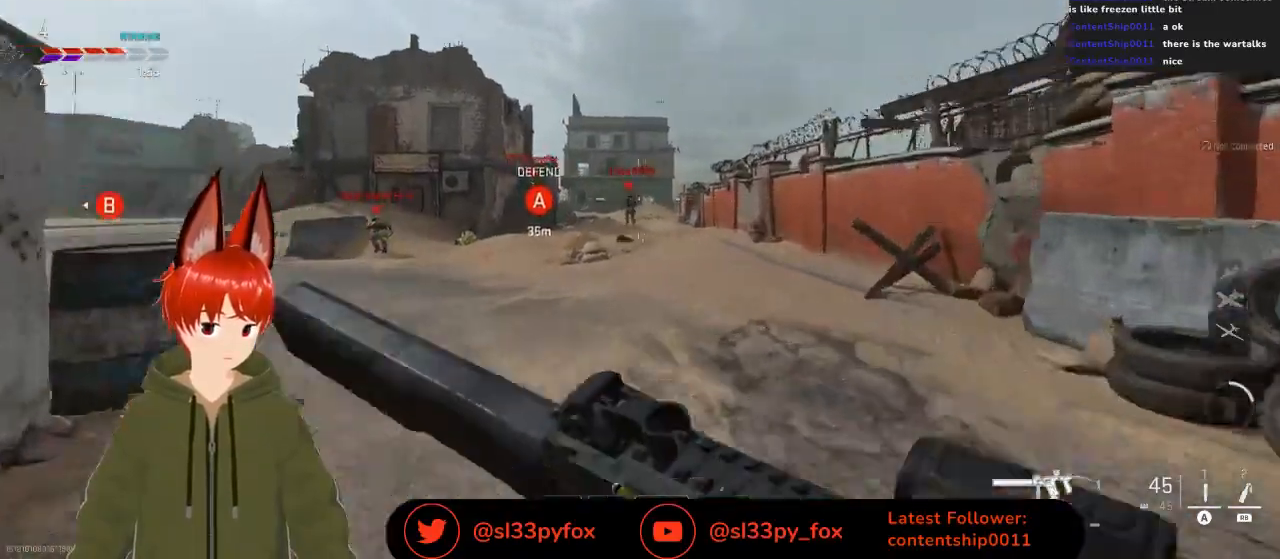
{"buttons": [], "left_stick": "up", "right_stick": "center", "events": []}
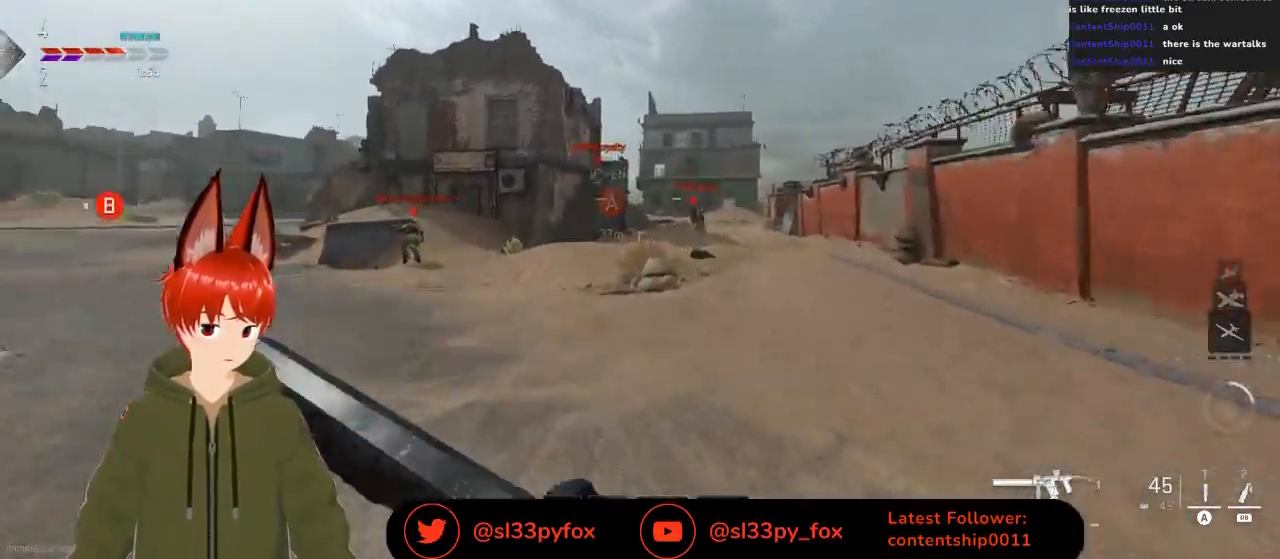
{"buttons": [], "left_stick": "up", "right_stick": "center", "events": []}
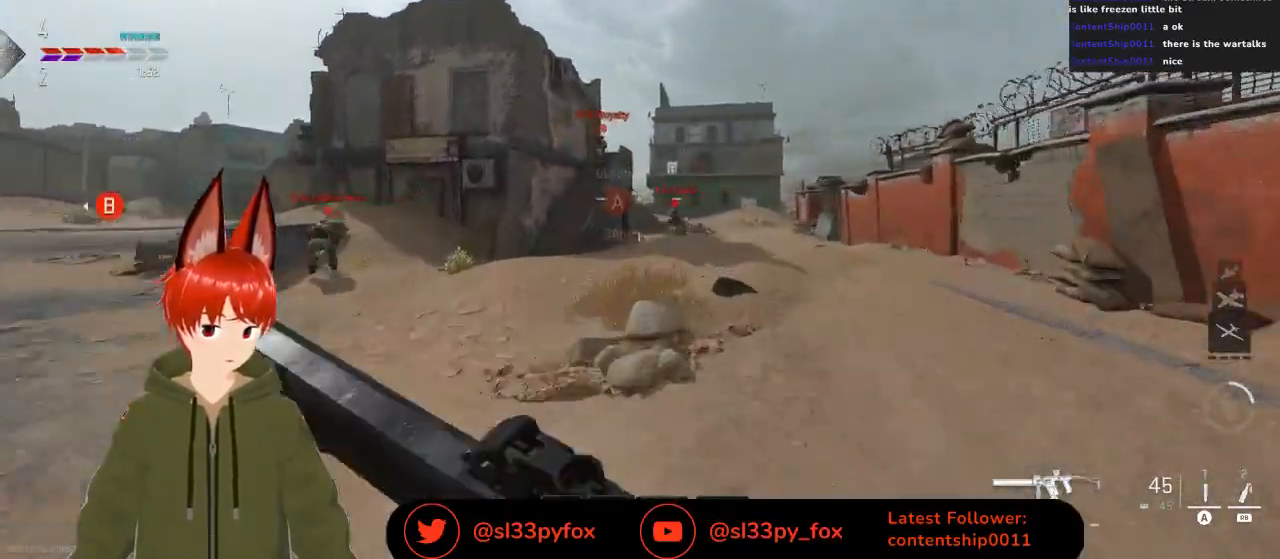
{"buttons": [], "left_stick": "up", "right_stick": "center", "events": []}
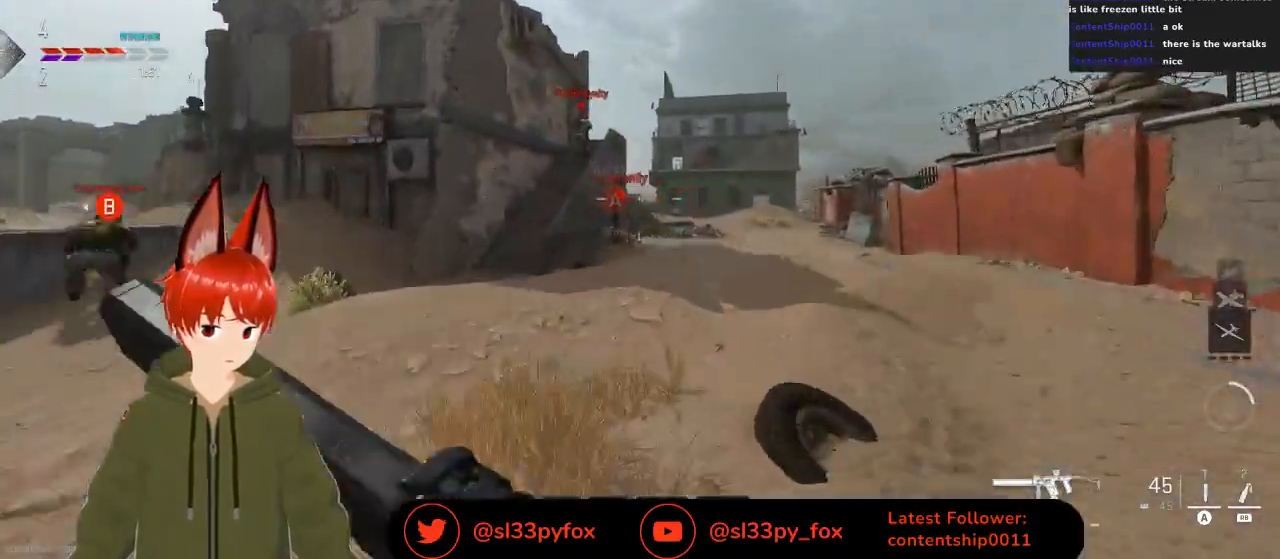
{"buttons": [], "left_stick": "up-right", "right_stick": "center", "events": [[133, "left_stick", "up-right"]]}
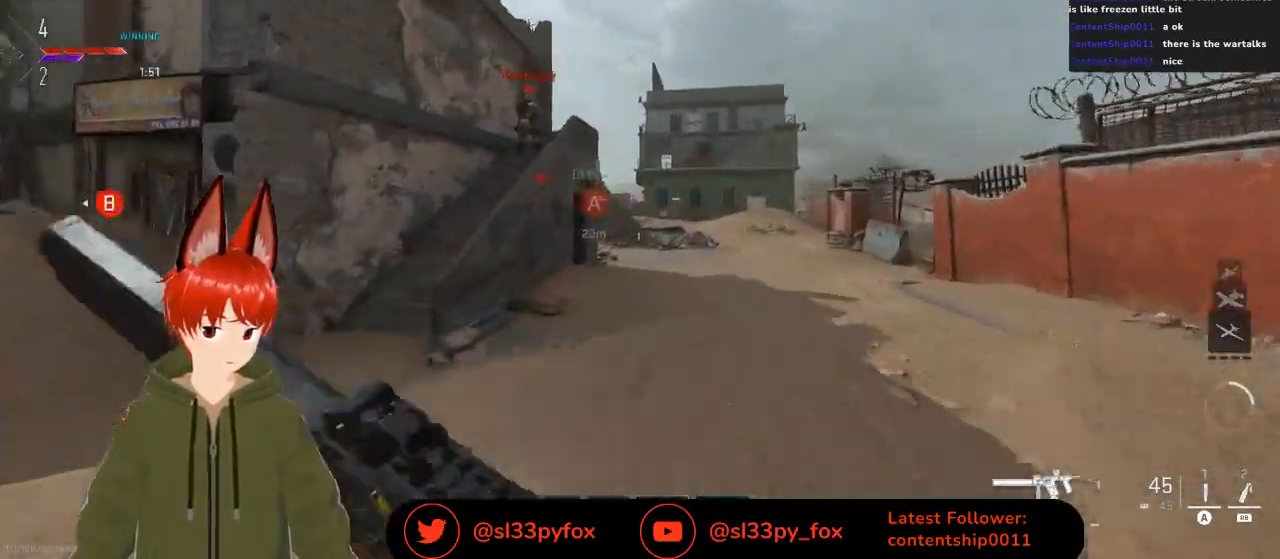
{"buttons": [], "left_stick": "up-right", "right_stick": "center", "events": []}
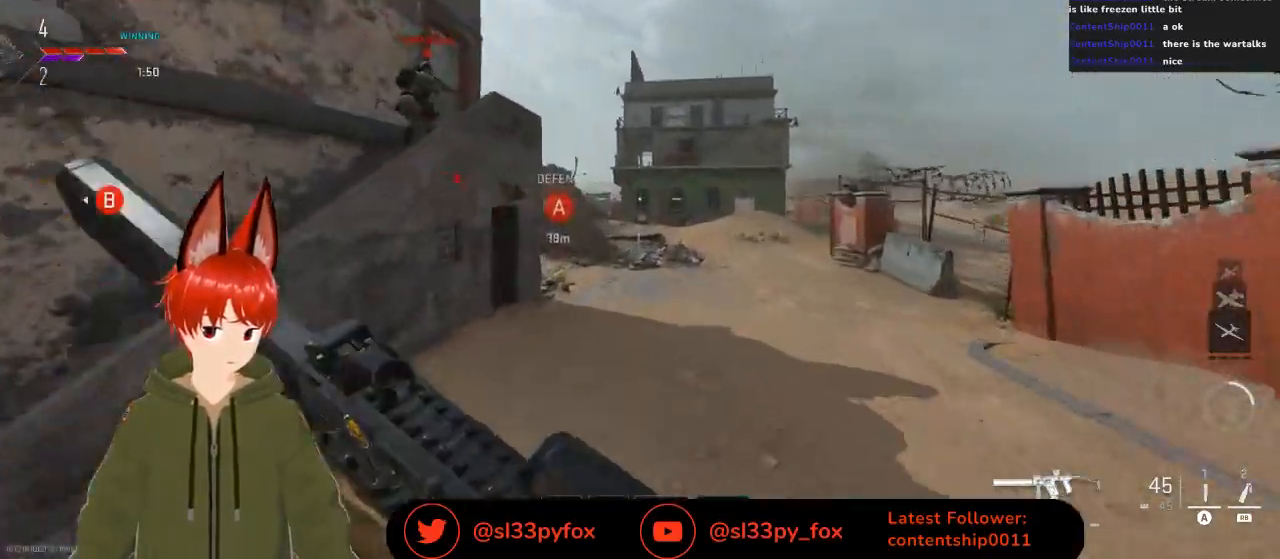
{"buttons": [], "left_stick": "up-right", "right_stick": "center", "events": []}
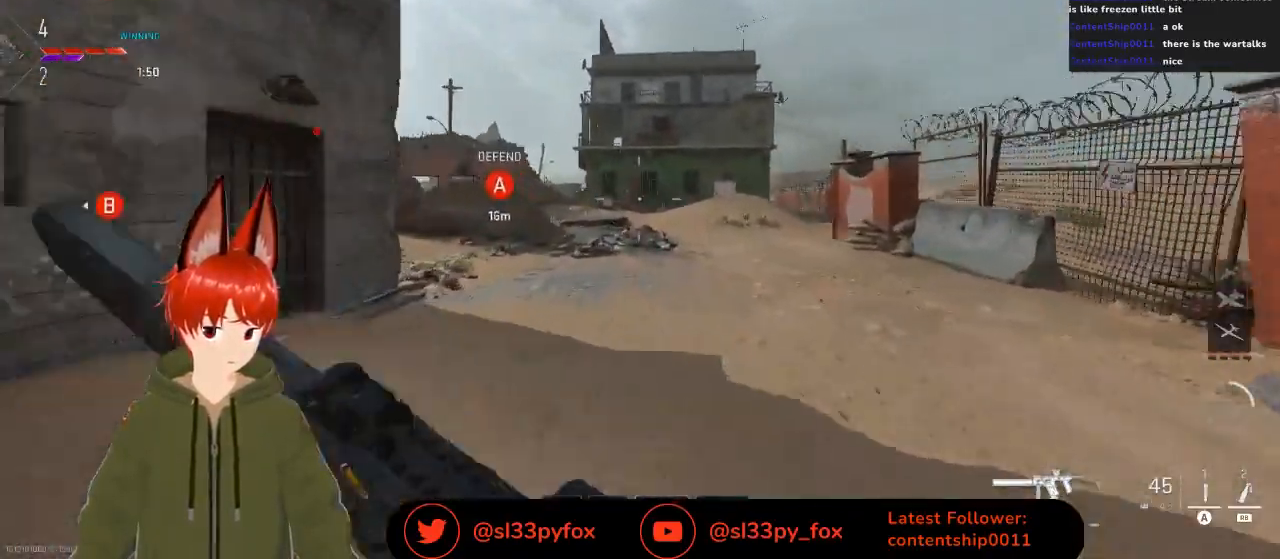
{"buttons": [], "left_stick": "up-right", "right_stick": "center", "events": []}
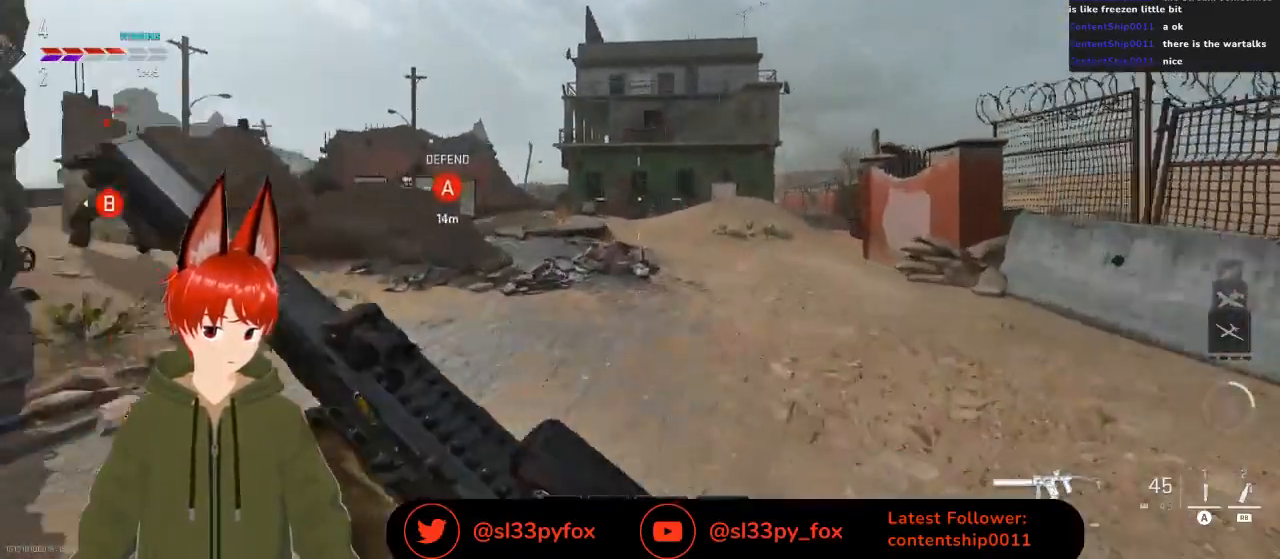
{"buttons": [], "left_stick": "up-right", "right_stick": "left", "events": [[233, "R3", "down"], [333, "R3", "up"], [500, "right_stick", "left"]]}
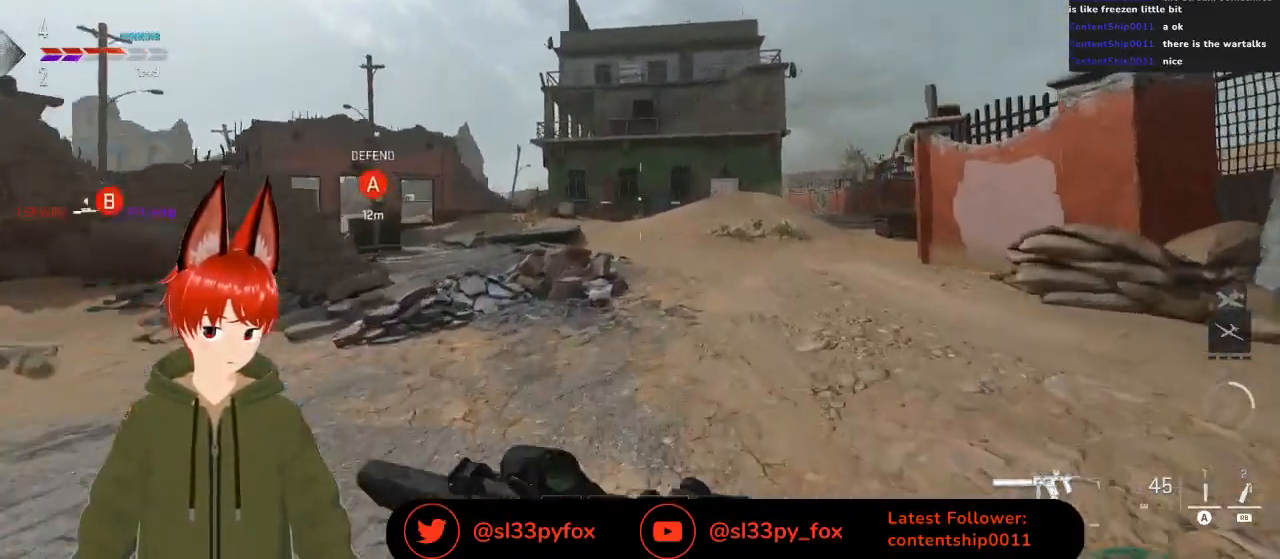
{"buttons": [], "left_stick": "up-right", "right_stick": "center", "events": [[167, "right_stick", "center"]]}
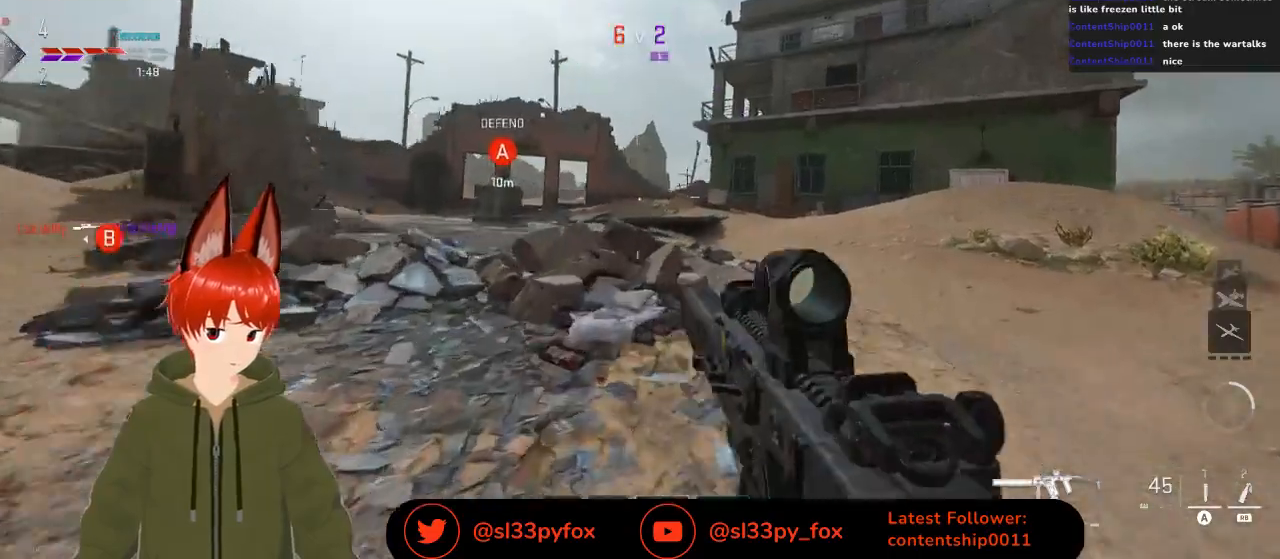
{"buttons": [], "left_stick": "up-right", "right_stick": "center", "events": [[100, "right_stick", "right"], [267, "L1", "down"], [267, "right_stick", "center"], [367, "L1", "up"]]}
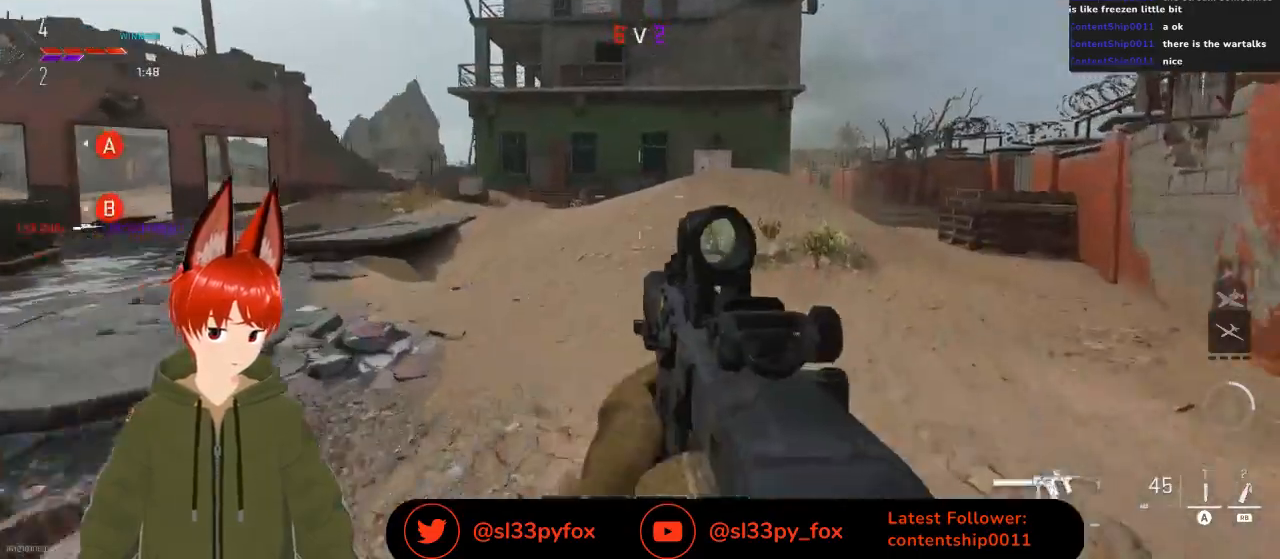
{"buttons": [], "left_stick": "up", "right_stick": "center", "events": [[367, "Y", "down"], [467, "Y", "up"], [500, "left_stick", "up"]]}
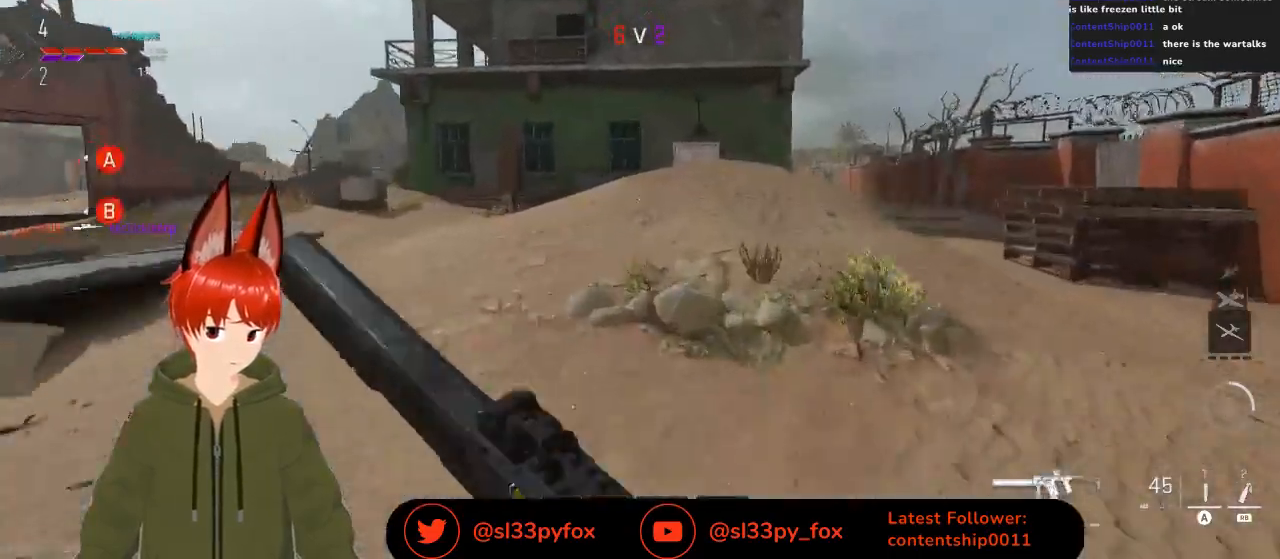
{"buttons": [], "left_stick": "up", "right_stick": "center", "events": [[233, "right_stick", "left"], [333, "right_stick", "center"]]}
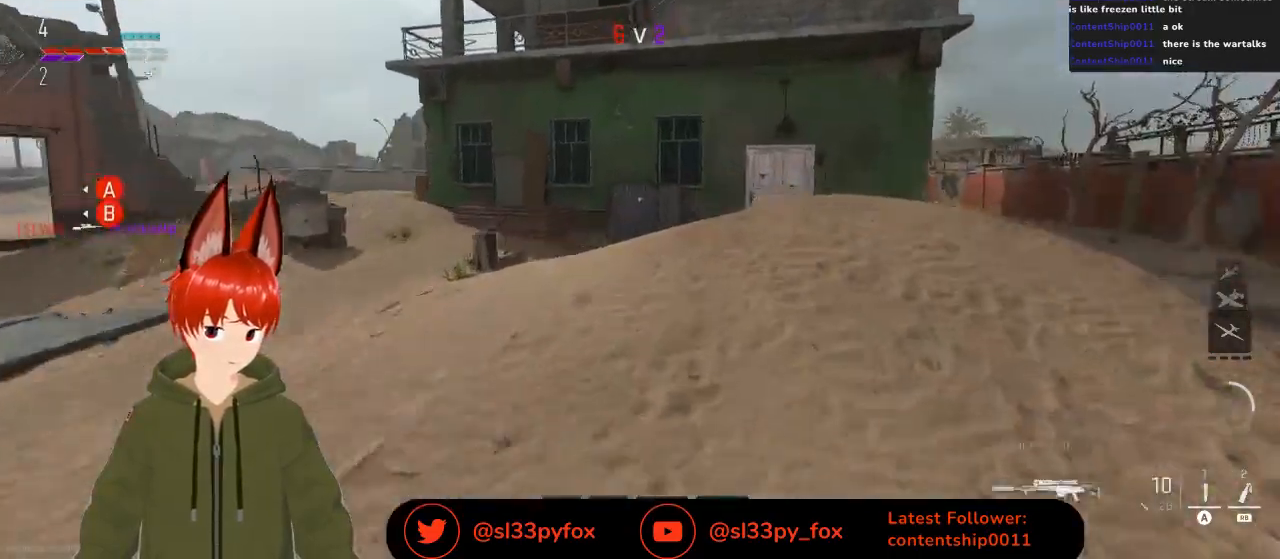
{"buttons": [], "left_stick": "up", "right_stick": "left", "events": [[233, "right_stick", "left"], [300, "L1", "down"], [400, "L1", "up"]]}
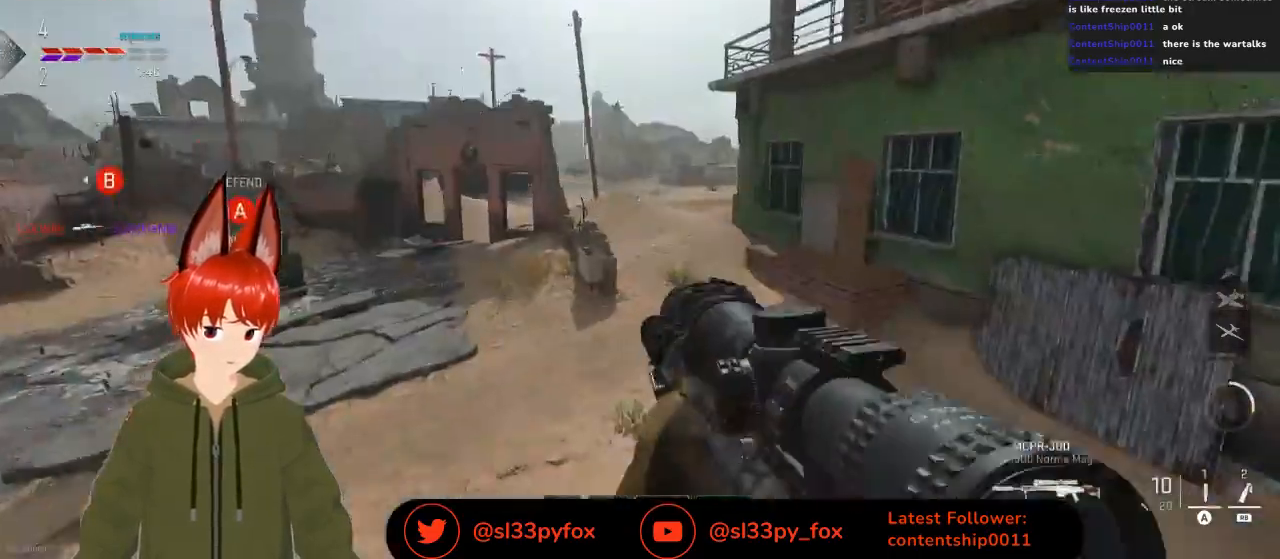
{"buttons": ["L2"], "left_stick": "up-right", "right_stick": "up-left", "events": [[333, "left_stick", "up-right"], [400, "L2", "down"], [433, "right_stick", "up-left"]]}
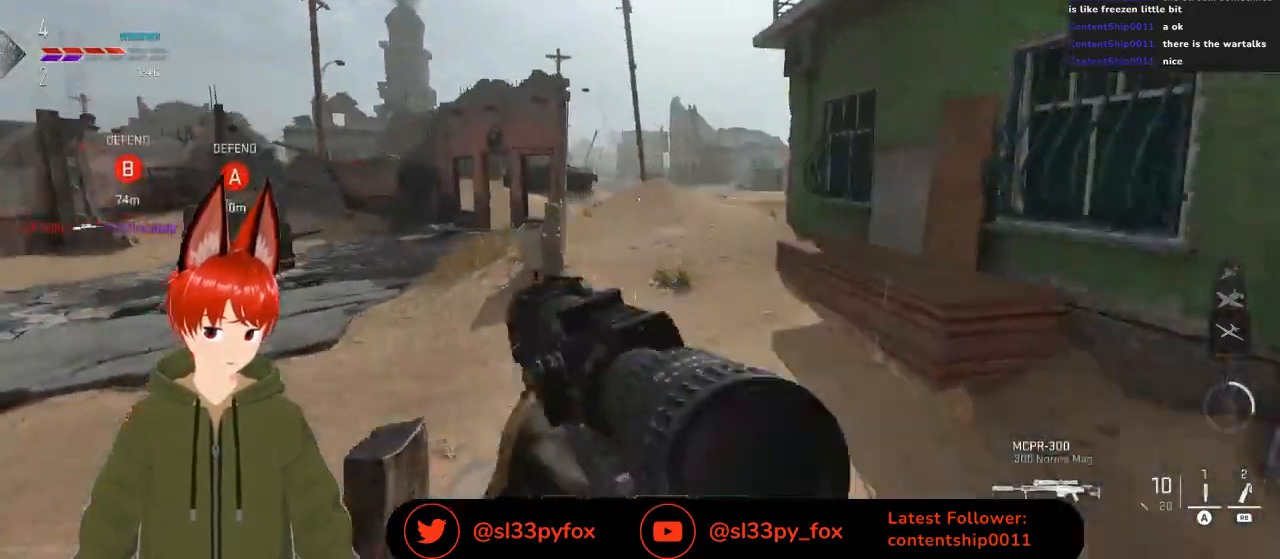
{"buttons": ["L2"], "left_stick": "up-right", "right_stick": "up", "events": [[400, "right_stick", "center"], [500, "right_stick", "up"]]}
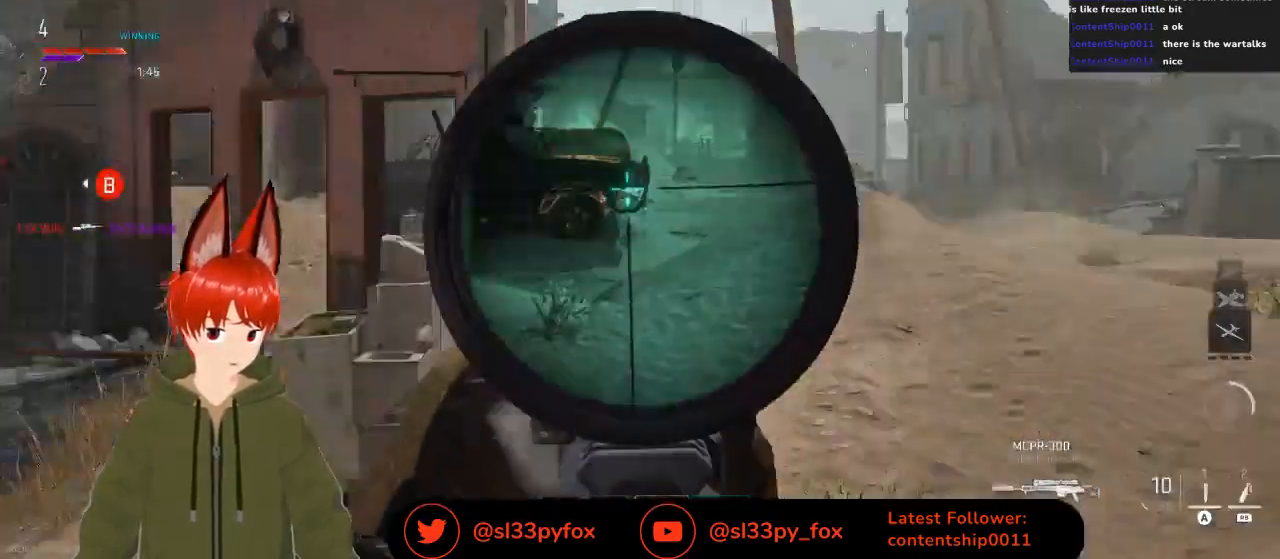
{"buttons": ["L2"], "left_stick": "up-right", "right_stick": "up-right", "events": [[267, "right_stick", "up-right"]]}
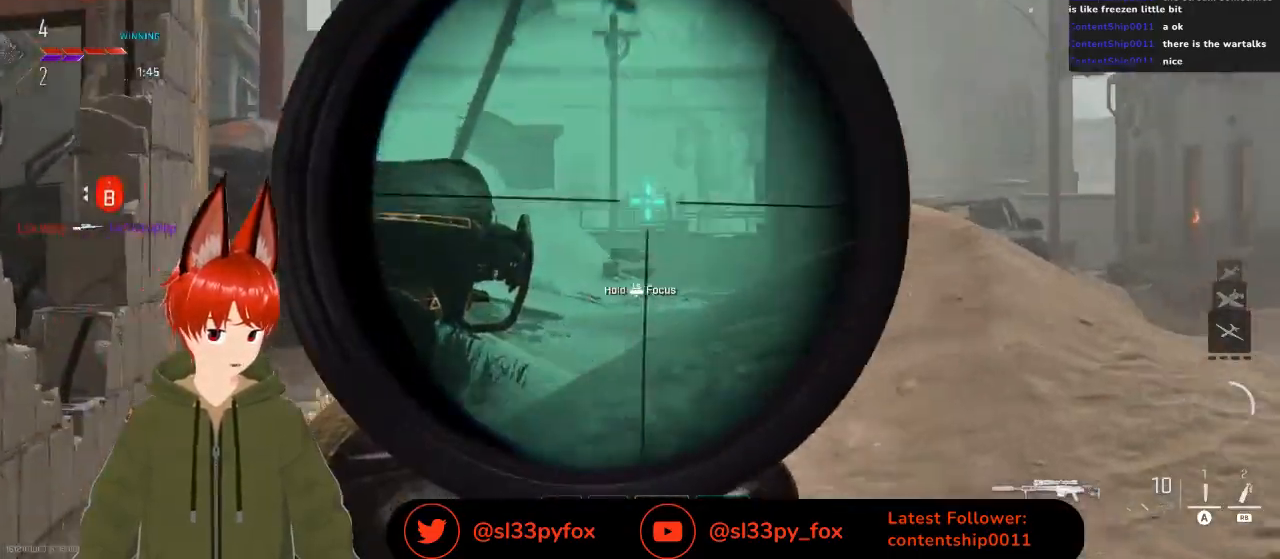
{"buttons": ["L2"], "left_stick": "up-right", "right_stick": "center", "events": [[100, "right_stick", "center"], [200, "right_stick", "right"], [333, "right_stick", "center"]]}
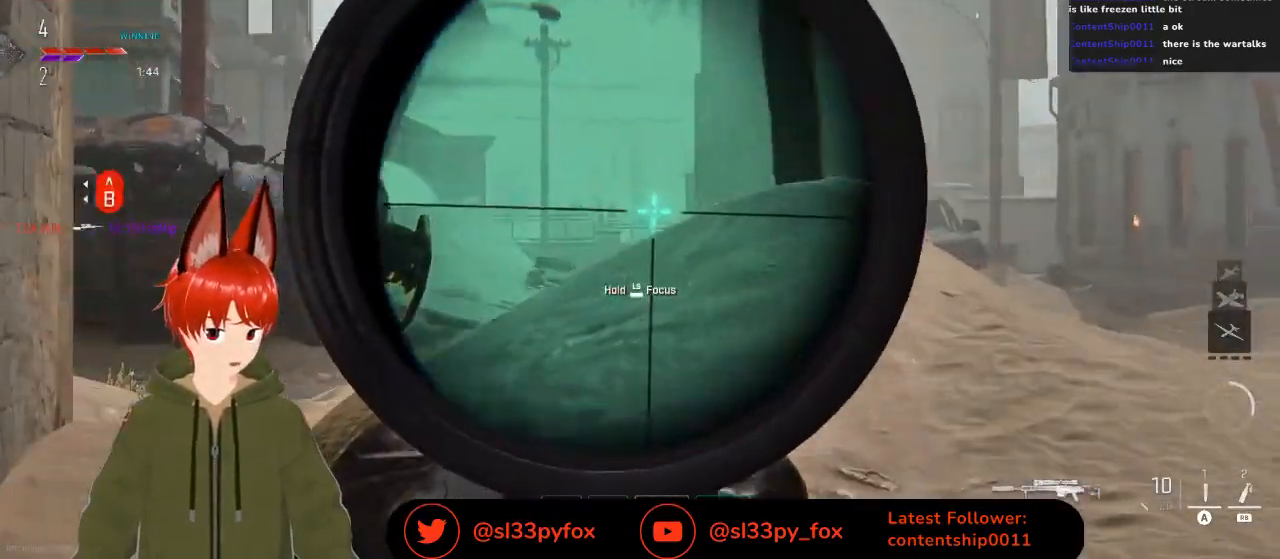
{"buttons": ["L2"], "left_stick": "left", "right_stick": "center", "events": [[33, "right_stick", "up-right"], [100, "left_stick", "up-left"], [267, "left_stick", "left"], [267, "right_stick", "center"]]}
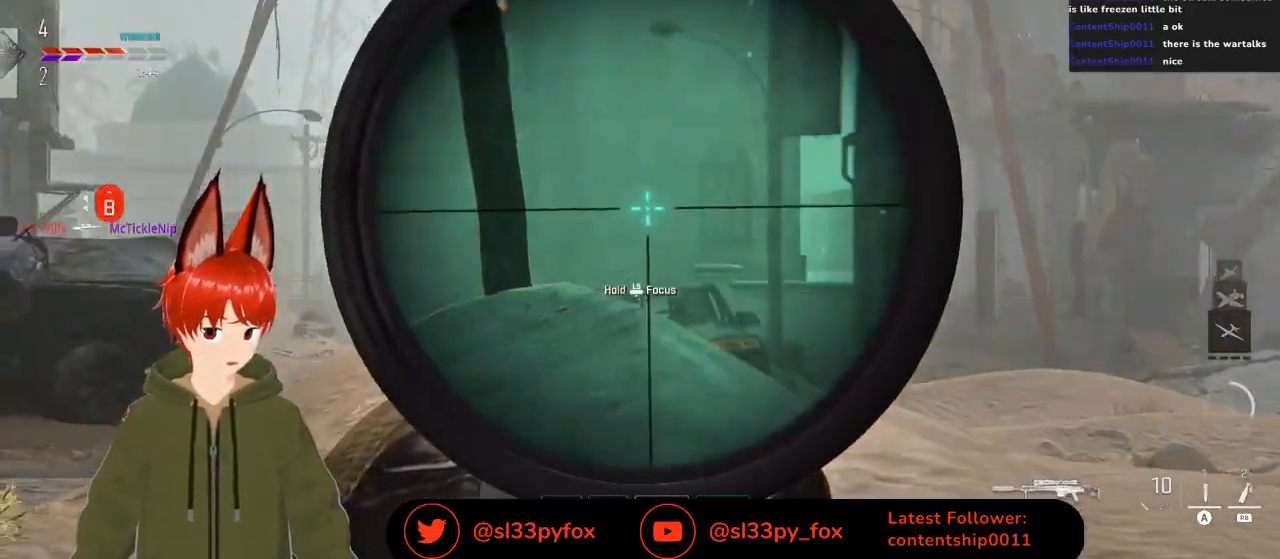
{"buttons": ["L2"], "left_stick": "up-left", "right_stick": "right", "events": [[33, "left_stick", "up-right"], [100, "left_stick", "right"], [100, "right_stick", "down-right"], [300, "right_stick", "center"], [433, "left_stick", "up-left"], [433, "right_stick", "right"]]}
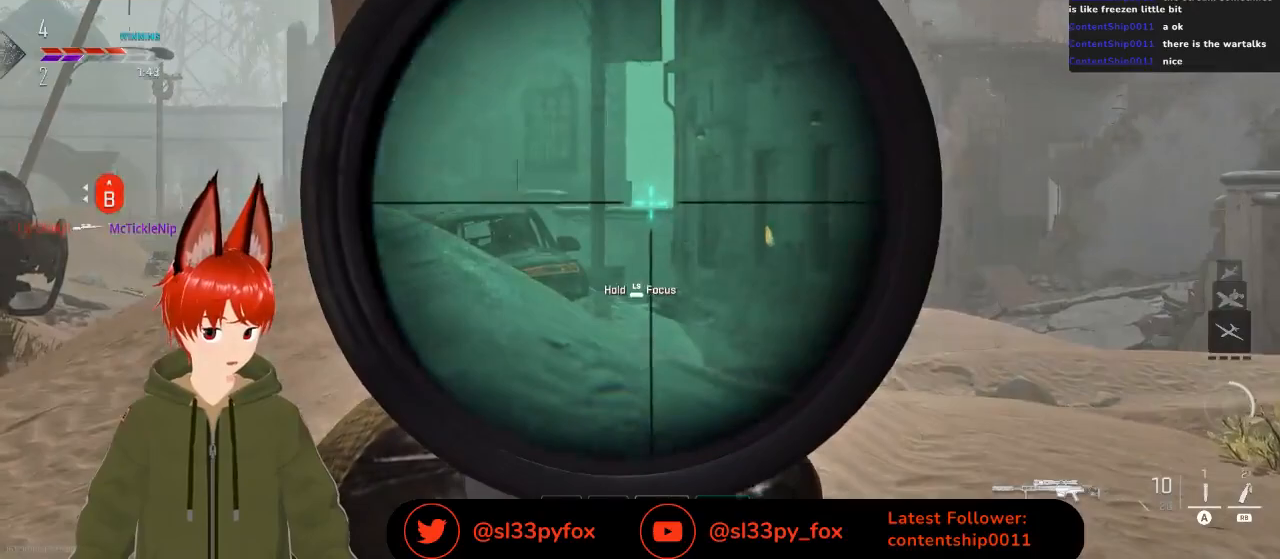
{"buttons": ["L2"], "left_stick": "right", "right_stick": "center", "events": [[167, "right_stick", "center"], [200, "left_stick", "right"]]}